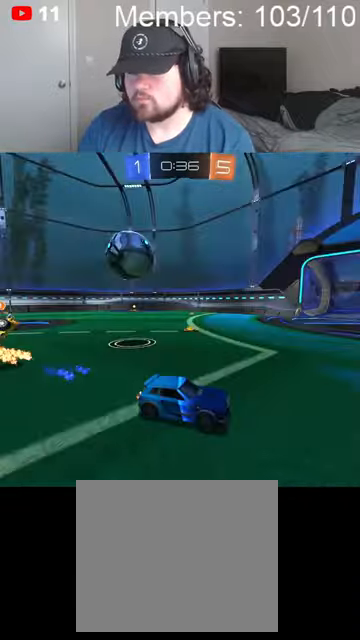
Gameplay with a controller (Xbox layout); each line is a JSON object with the inputs held at the frame after it. "events" lists button and stick changes between this image and that frame as [ms after this image, input, new state], when the widget could be followed in between.
{"buttons": [], "left_stick": "left", "right_stick": "center", "events": [[67, "L1", "down"], [167, "L1", "up"], [434, "R2", "up"]]}
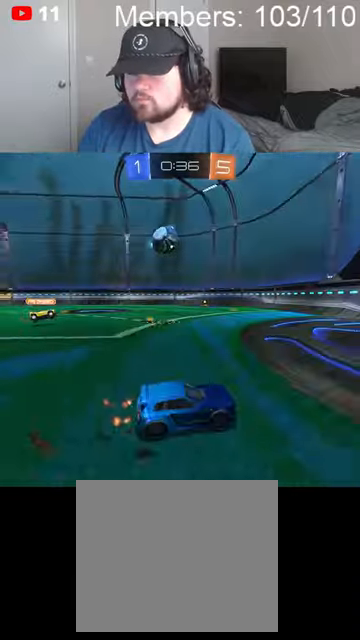
{"buttons": [], "left_stick": "center", "right_stick": "center", "events": [[100, "left_stick", "center"]]}
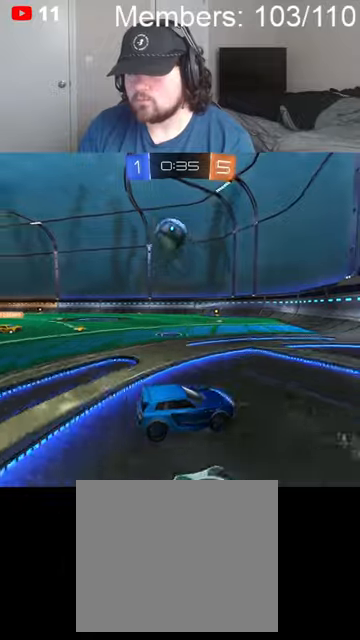
{"buttons": [], "left_stick": "center", "right_stick": "center", "events": [[100, "left_stick", "left"], [400, "left_stick", "center"]]}
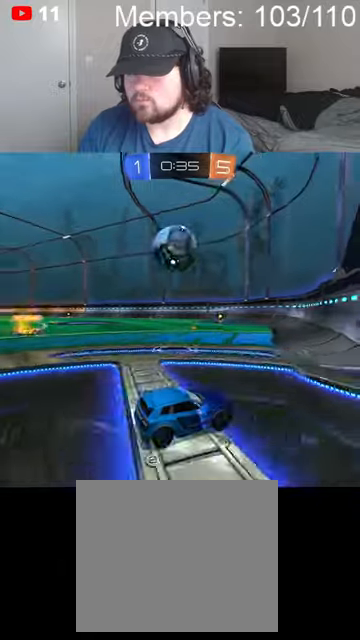
{"buttons": ["R2"], "left_stick": "left", "right_stick": "center", "events": [[300, "left_stick", "left"], [367, "R2", "down"]]}
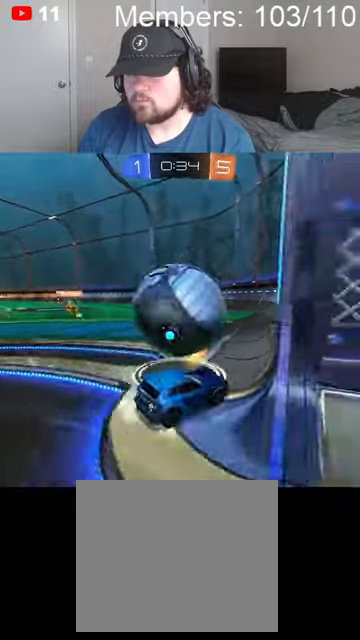
{"buttons": ["B", "R2"], "left_stick": "left", "right_stick": "center", "events": [[200, "left_stick", "center"], [267, "B", "down"], [300, "left_stick", "left"]]}
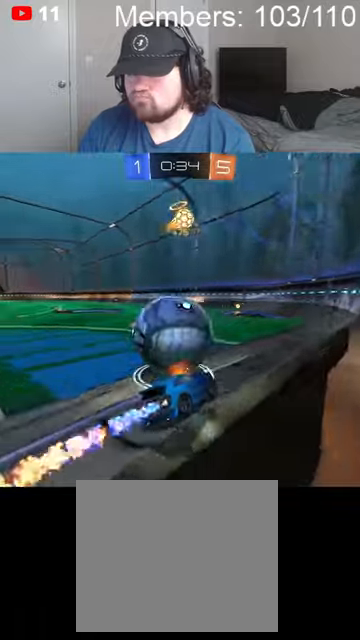
{"buttons": ["B", "R2"], "left_stick": "right", "right_stick": "center", "events": [[134, "left_stick", "center"], [234, "left_stick", "left"], [367, "left_stick", "center"], [500, "left_stick", "right"]]}
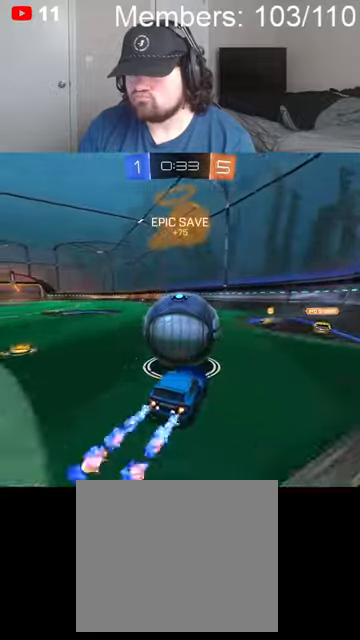
{"buttons": ["B", "R2"], "left_stick": "center", "right_stick": "center", "events": [[134, "left_stick", "center"]]}
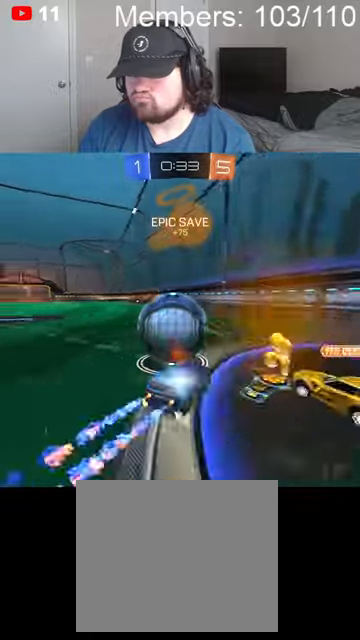
{"buttons": ["R2"], "left_stick": "left", "right_stick": "center", "events": [[334, "left_stick", "left"], [367, "B", "up"]]}
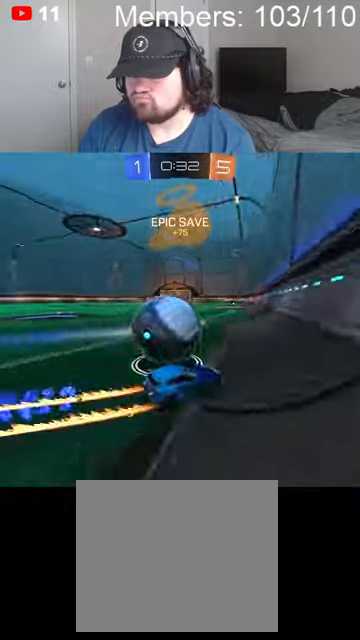
{"buttons": ["R2"], "left_stick": "left", "right_stick": "center", "events": []}
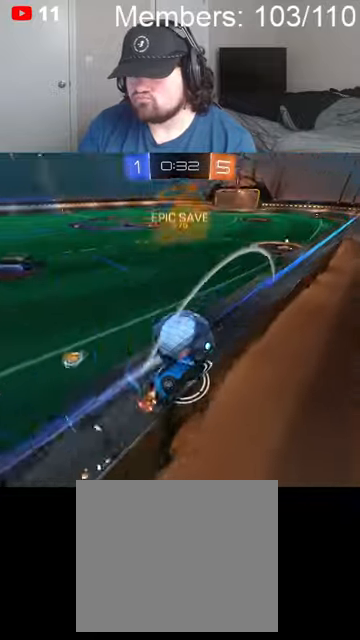
{"buttons": ["B", "R2"], "left_stick": "center", "right_stick": "center", "events": [[134, "B", "down"], [234, "left_stick", "center"]]}
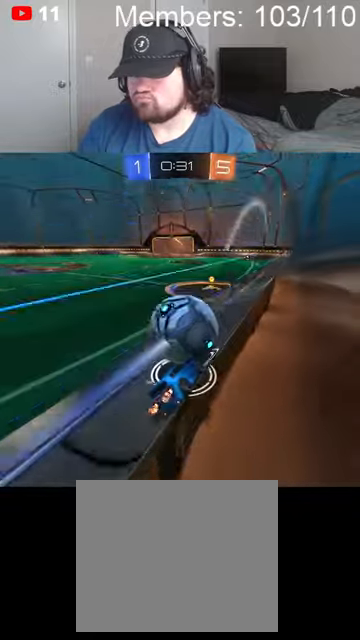
{"buttons": ["B", "R2"], "left_stick": "right", "right_stick": "center", "events": [[34, "left_stick", "left"], [200, "left_stick", "center"], [400, "left_stick", "right"]]}
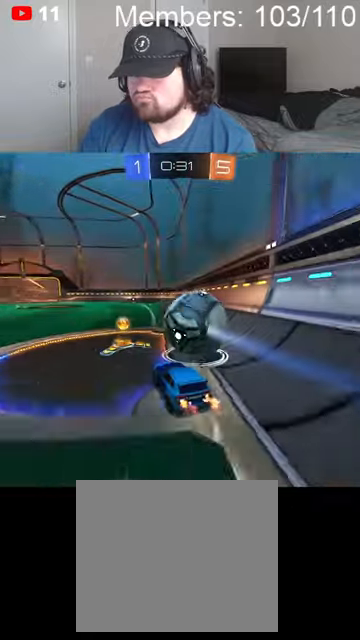
{"buttons": ["B", "R2"], "left_stick": "left", "right_stick": "center", "events": [[300, "B", "up"], [367, "left_stick", "left"], [400, "B", "down"]]}
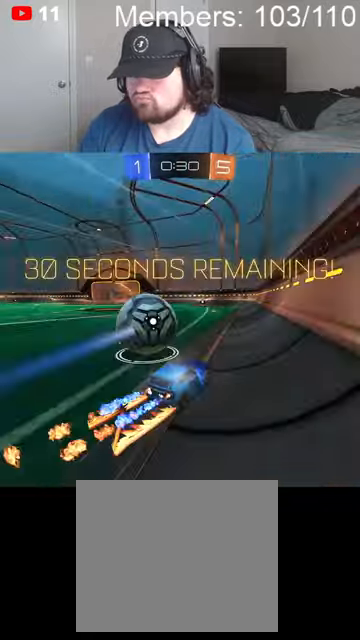
{"buttons": ["R2"], "left_stick": "left", "right_stick": "center", "events": [[400, "B", "up"]]}
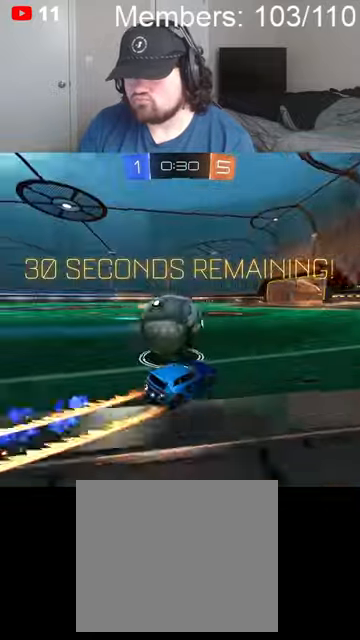
{"buttons": ["R2"], "left_stick": "left", "right_stick": "center", "events": []}
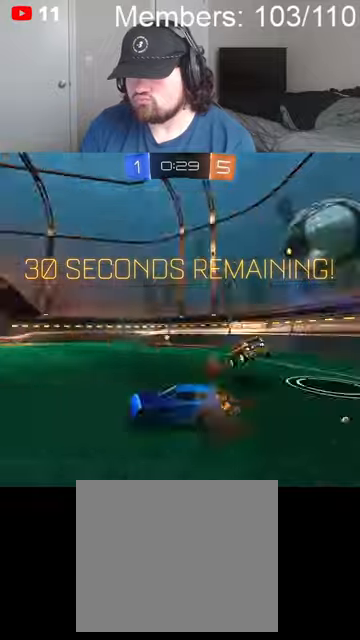
{"buttons": ["R2"], "left_stick": "center", "right_stick": "center", "events": [[500, "left_stick", "center"]]}
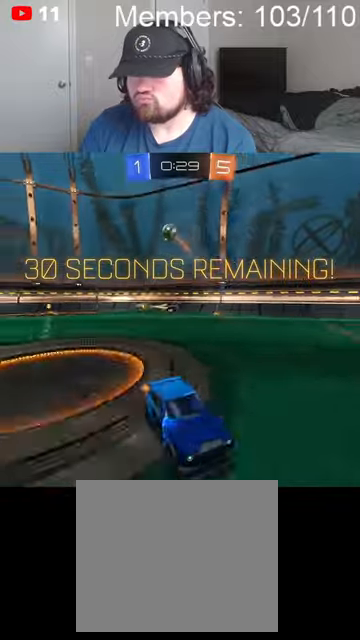
{"buttons": ["R2"], "left_stick": "right", "right_stick": "center", "events": [[34, "left_stick", "right"], [200, "L1", "down"], [300, "L1", "up"]]}
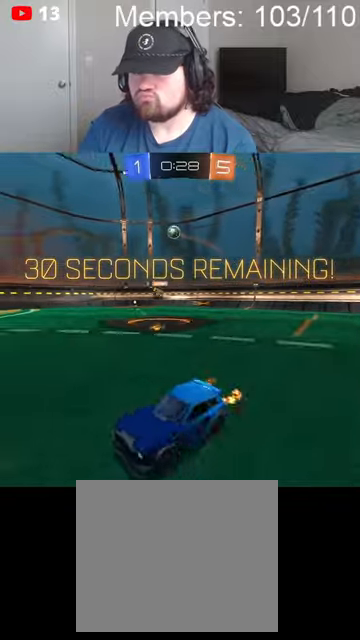
{"buttons": ["L2"], "left_stick": "up-right", "right_stick": "center", "events": [[67, "left_stick", "up-right"], [300, "L2", "down"], [300, "R2", "up"]]}
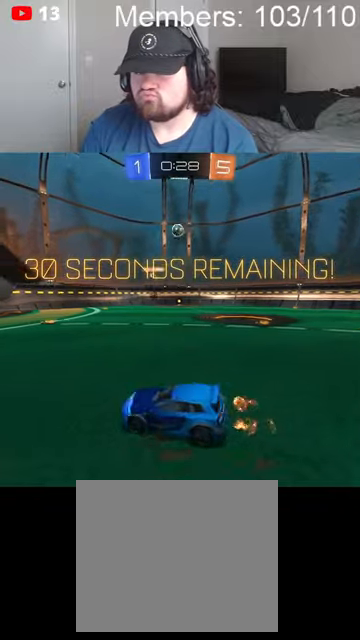
{"buttons": ["R2"], "left_stick": "up-right", "right_stick": "center", "events": [[100, "L2", "up"], [200, "R2", "down"]]}
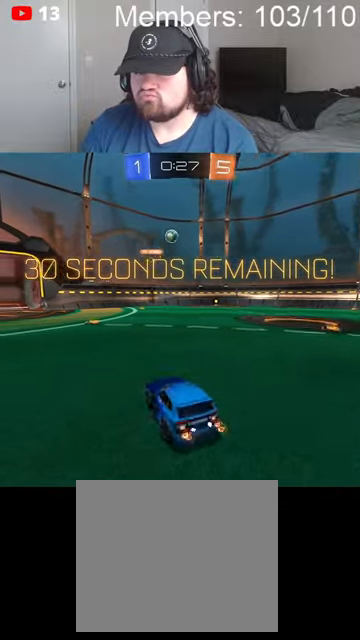
{"buttons": ["R2"], "left_stick": "left", "right_stick": "center", "events": [[367, "left_stick", "center"], [434, "left_stick", "left"]]}
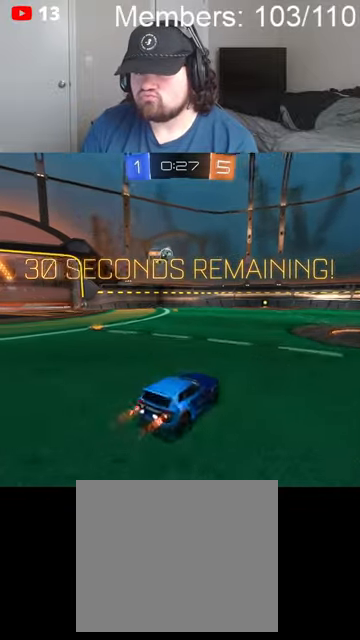
{"buttons": ["B", "R2"], "left_stick": "left", "right_stick": "center", "events": [[234, "B", "down"]]}
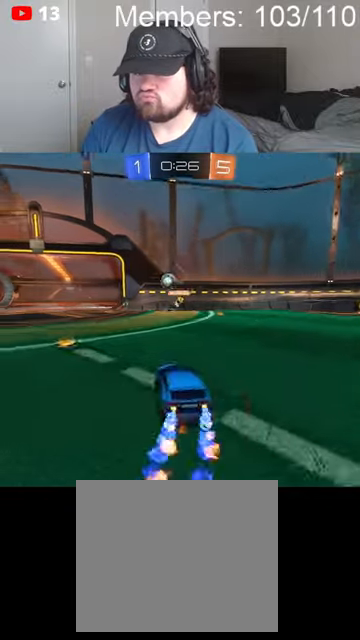
{"buttons": ["B", "R2"], "left_stick": "left", "right_stick": "center", "events": [[234, "left_stick", "up-left"], [334, "left_stick", "center"], [500, "left_stick", "left"]]}
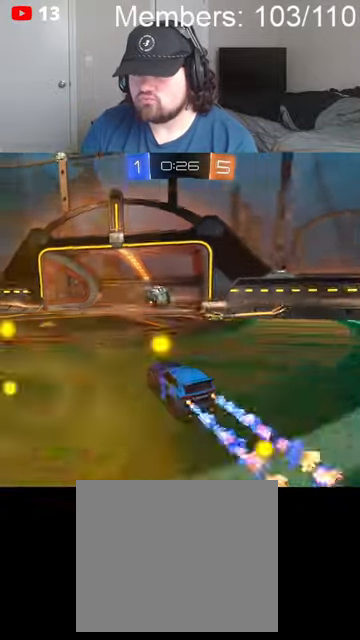
{"buttons": ["B", "R2"], "left_stick": "center", "right_stick": "center", "events": [[367, "left_stick", "center"]]}
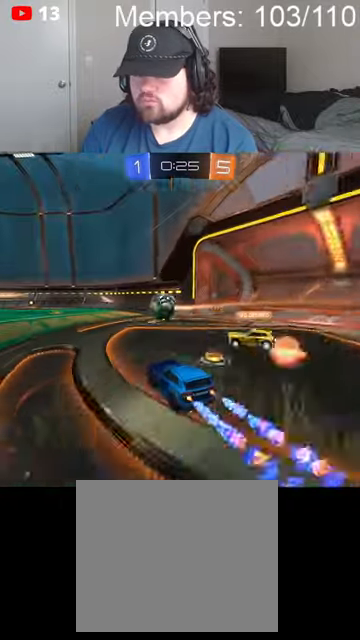
{"buttons": ["B", "R2"], "left_stick": "center", "right_stick": "center", "events": [[67, "left_stick", "right"], [200, "left_stick", "left"], [500, "left_stick", "center"]]}
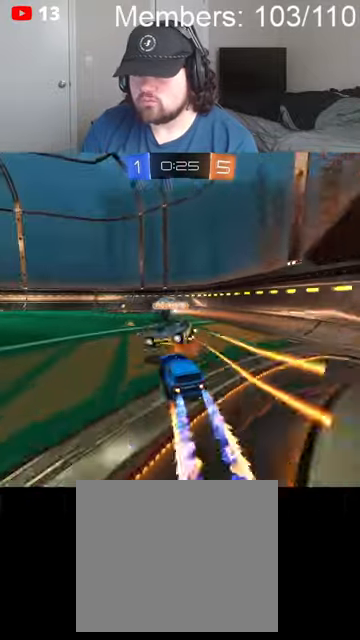
{"buttons": ["B", "R2"], "left_stick": "left", "right_stick": "center", "events": [[367, "left_stick", "left"]]}
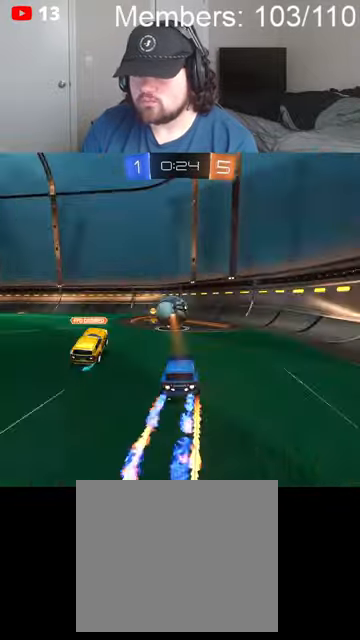
{"buttons": ["B", "R2"], "left_stick": "left", "right_stick": "center", "events": [[134, "left_stick", "center"], [167, "B", "up"], [234, "left_stick", "left"], [267, "B", "down"]]}
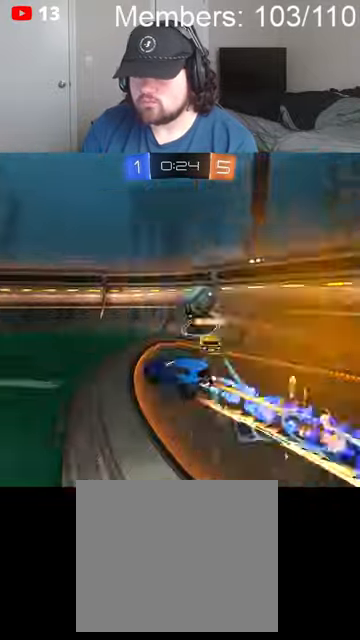
{"buttons": ["R2"], "left_stick": "center", "right_stick": "center", "events": [[300, "Y", "down"], [300, "left_stick", "center"], [334, "B", "up"], [367, "B", "down"], [367, "Y", "up"], [500, "B", "up"]]}
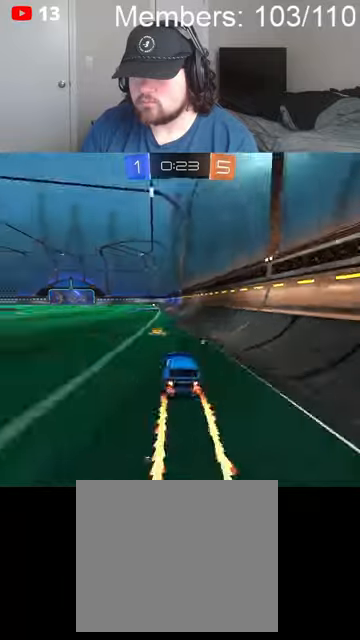
{"buttons": ["B", "R2"], "left_stick": "center", "right_stick": "center", "events": [[467, "B", "down"]]}
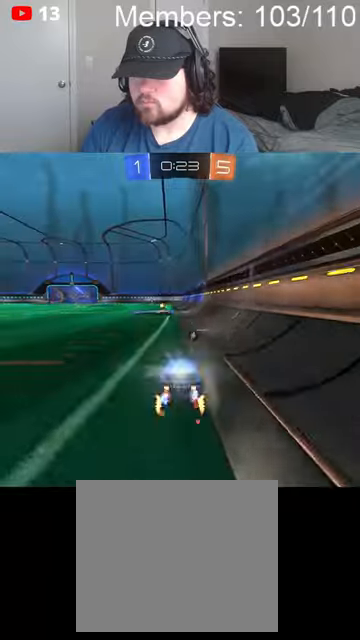
{"buttons": ["R2"], "left_stick": "center", "right_stick": "center", "events": [[134, "Y", "down"], [167, "Y", "up"], [267, "B", "up"]]}
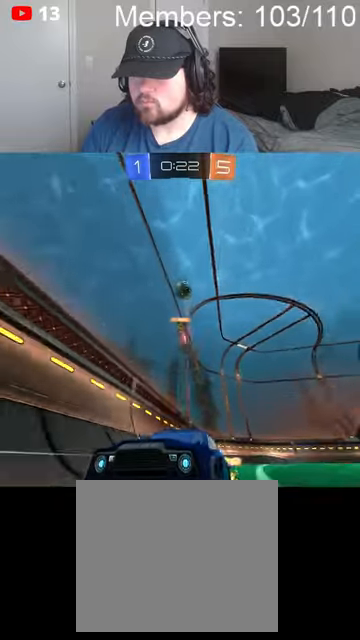
{"buttons": ["R2"], "left_stick": "center", "right_stick": "center", "events": [[334, "left_stick", "down-left"], [500, "left_stick", "center"]]}